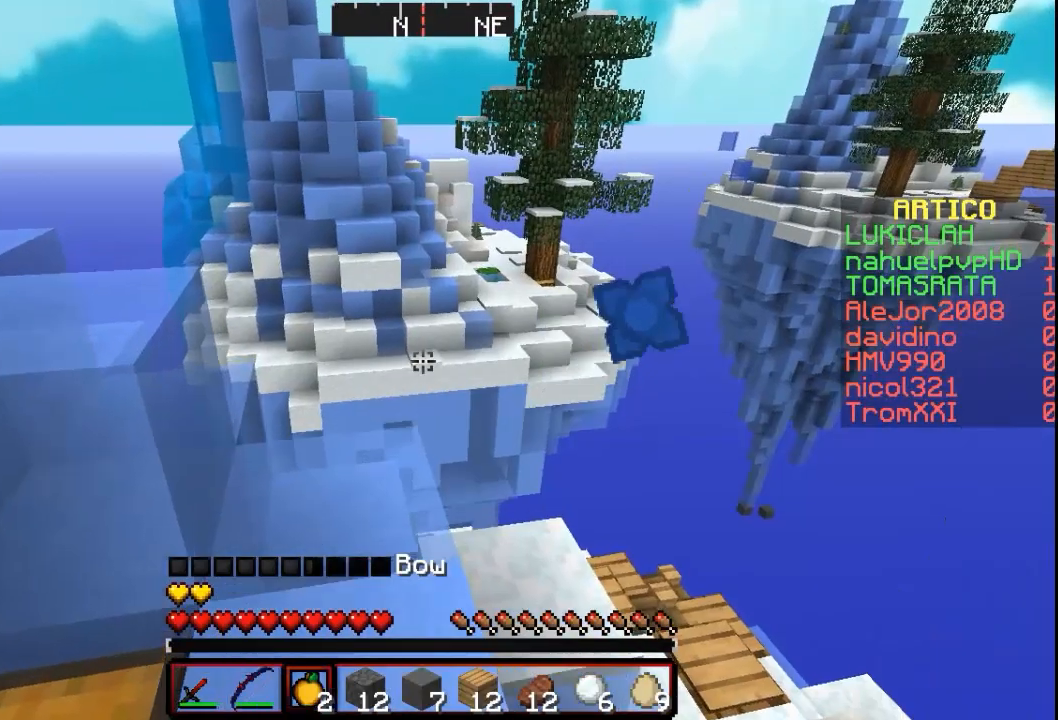
Gameplay with keyboard and mouse; each line is a JSON object with the keys and mouse buttons held at the frame after it. "events" lists presses ("down") and releases ("up") of "a", "d", "s", "w", "mouse_left" and "mouse_right" between this image and that frame as [ms after this image, input, new state], when the widget could be followed in between. "mouse_left", "mouse_right" = the "left", "right" buttons of the "mouse" list. No other keys are recorded. Fast repeated clicks can show as one long hold. Mouse movement is not recorded.
{"keys": [], "mouse": [], "events": []}
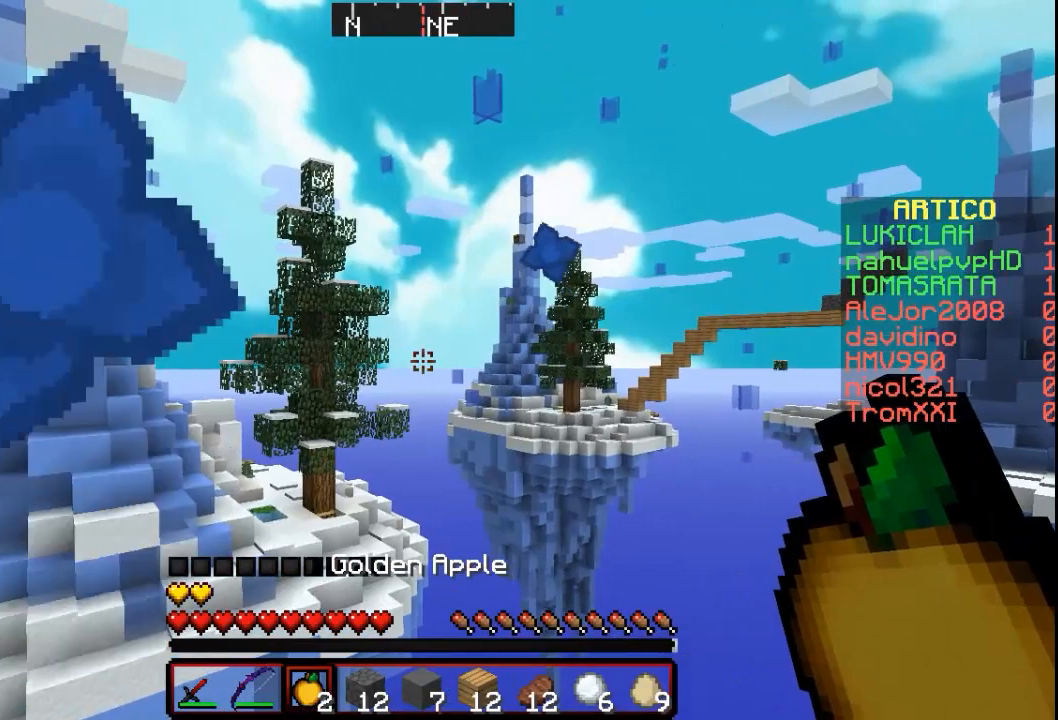
{"keys": [], "mouse": [], "events": []}
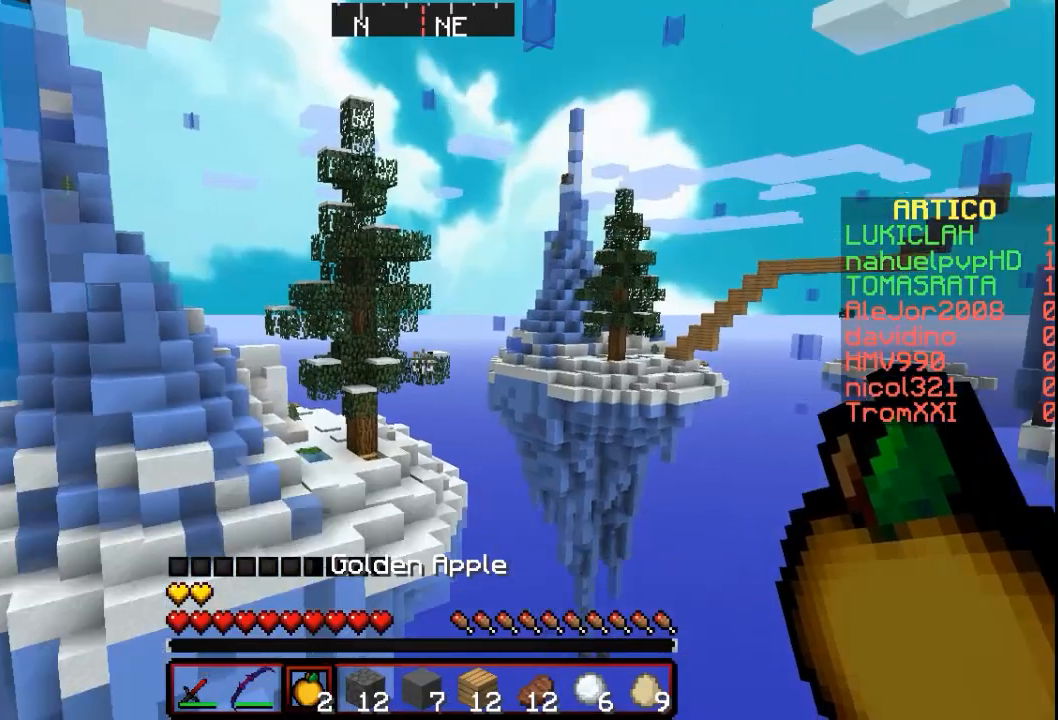
{"keys": [], "mouse": [], "events": []}
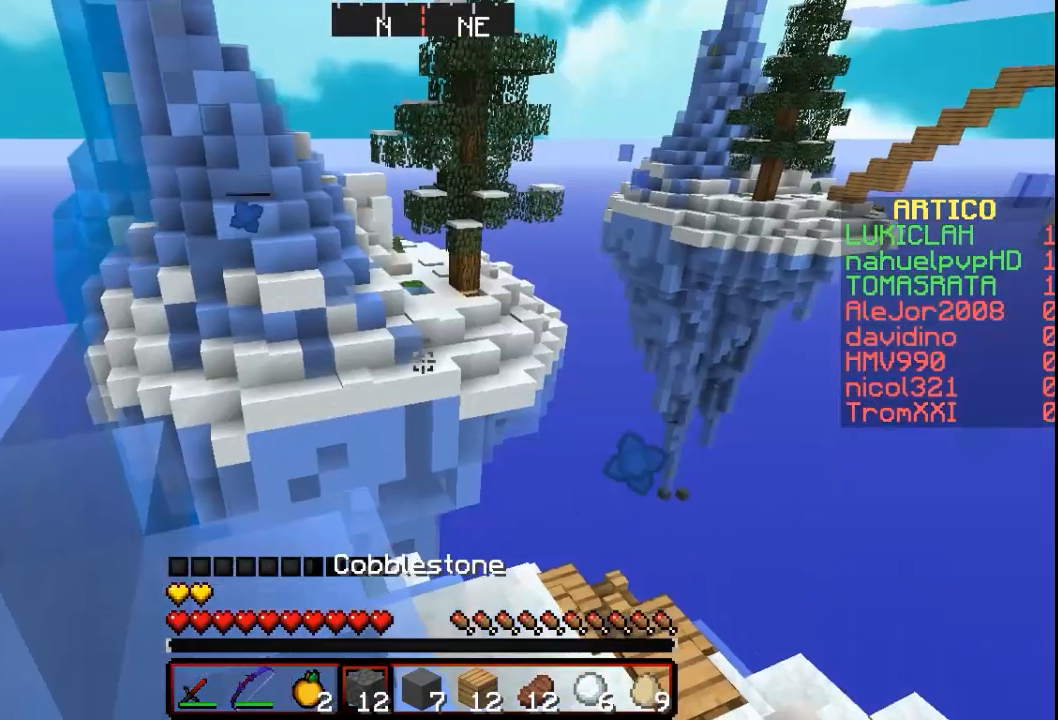
{"keys": [], "mouse": [], "events": []}
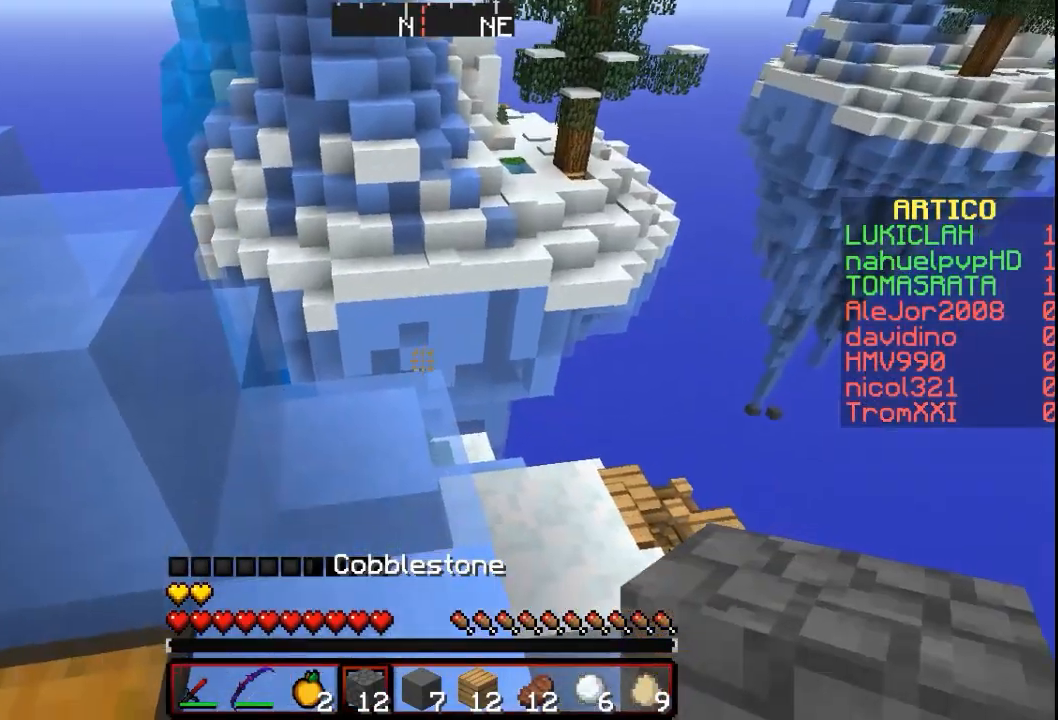
{"keys": [], "mouse": ["right"], "events": [[400, "mouse_right", "down"]]}
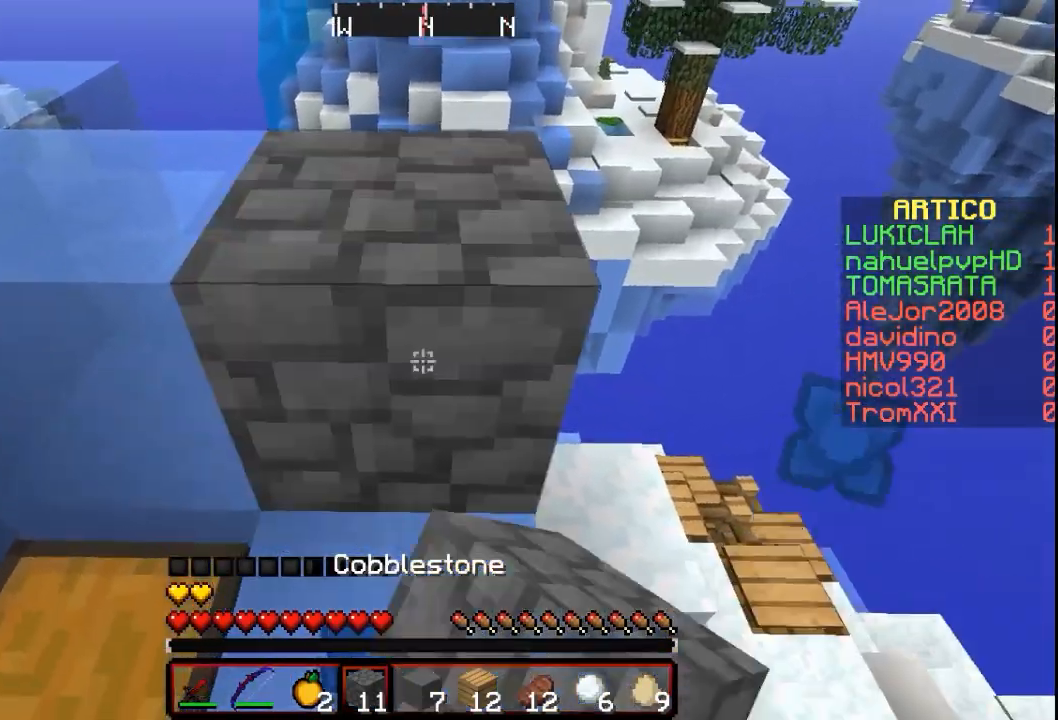
{"keys": ["w"], "mouse": [], "events": [[100, "mouse_right", "up"], [133, "w", "down"]]}
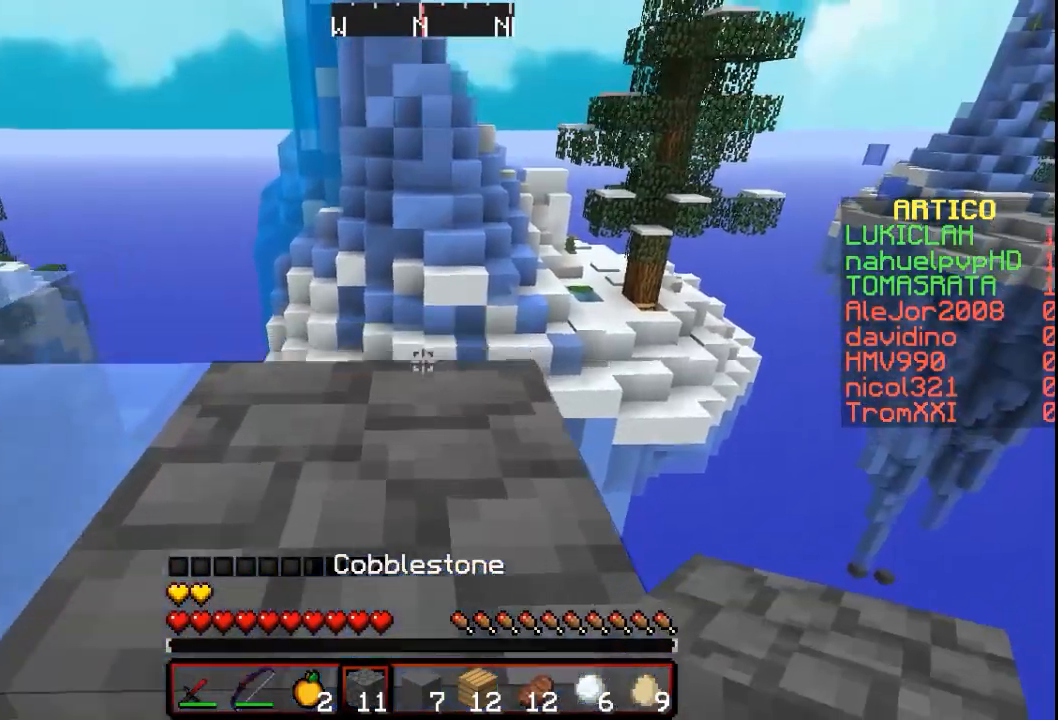
{"keys": ["d"], "mouse": [], "events": [[367, "d", "down"], [433, "w", "up"]]}
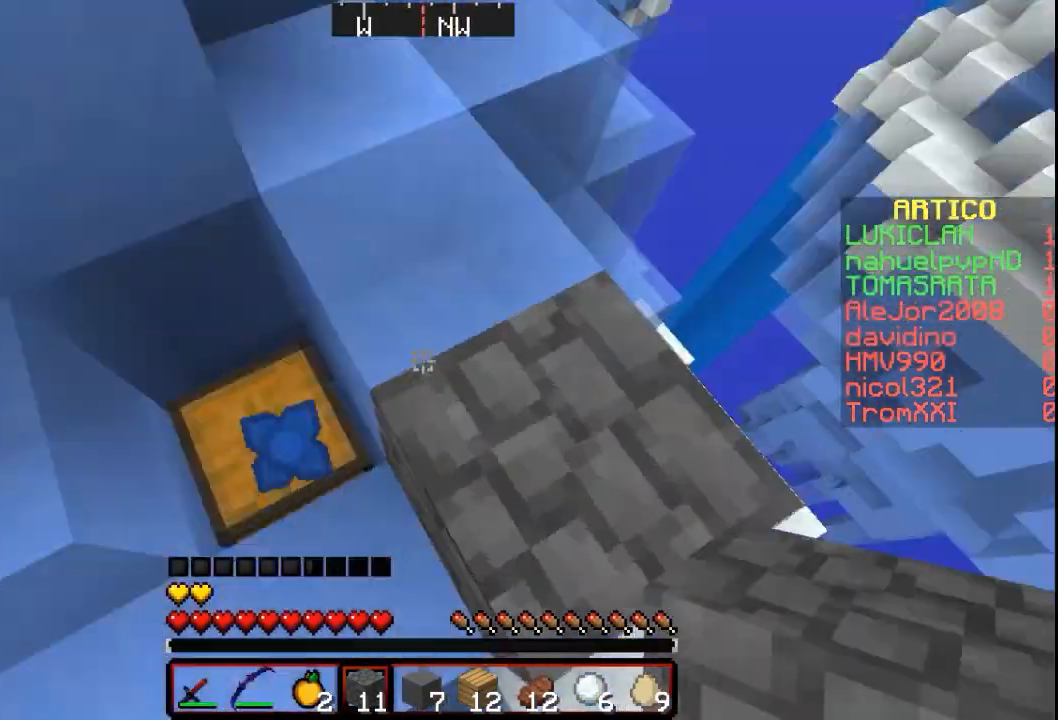
{"keys": ["d", "s"], "mouse": [], "events": [[167, "s", "down"]]}
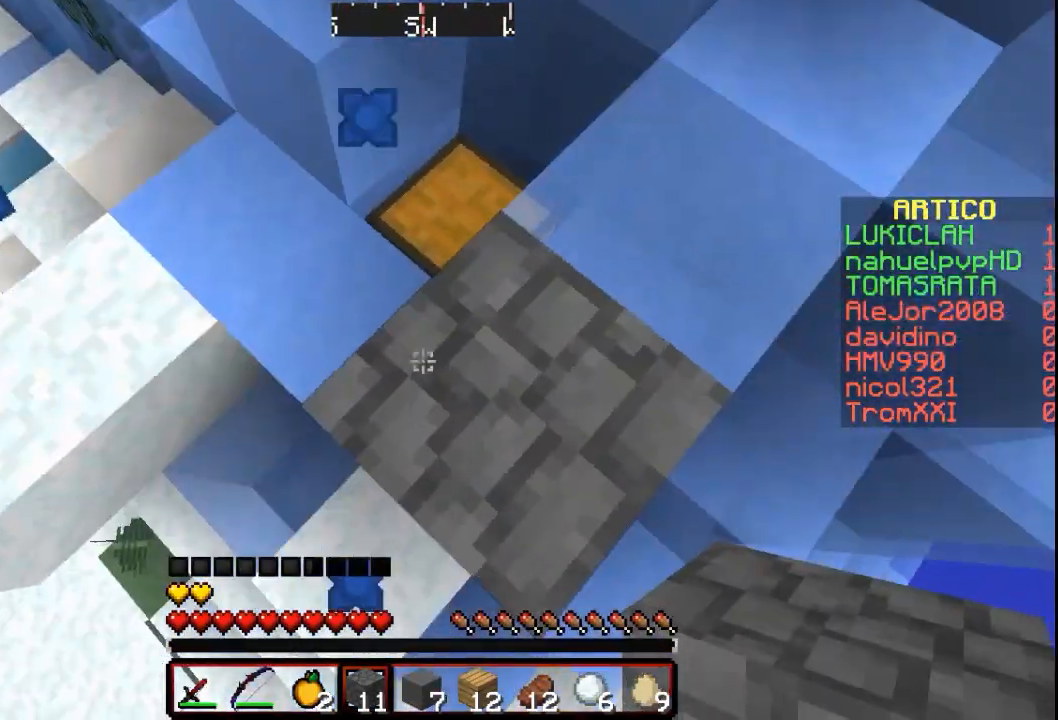
{"keys": ["d", "s"], "mouse": [], "events": []}
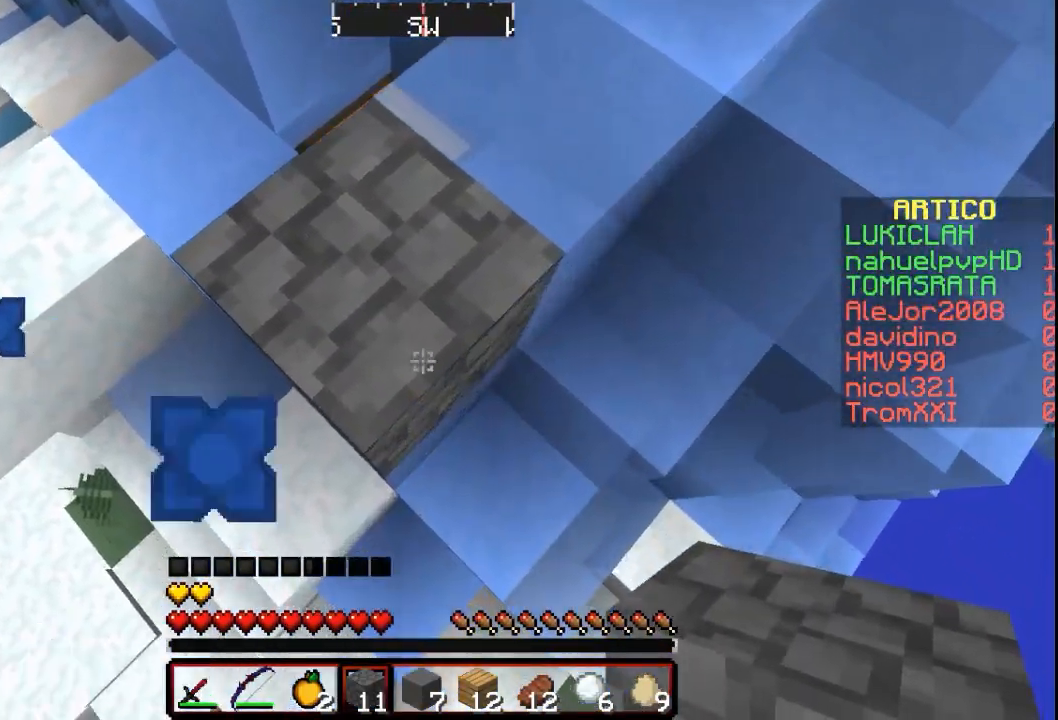
{"keys": ["d", "s"], "mouse": ["right"], "events": [[167, "mouse_right", "down"]]}
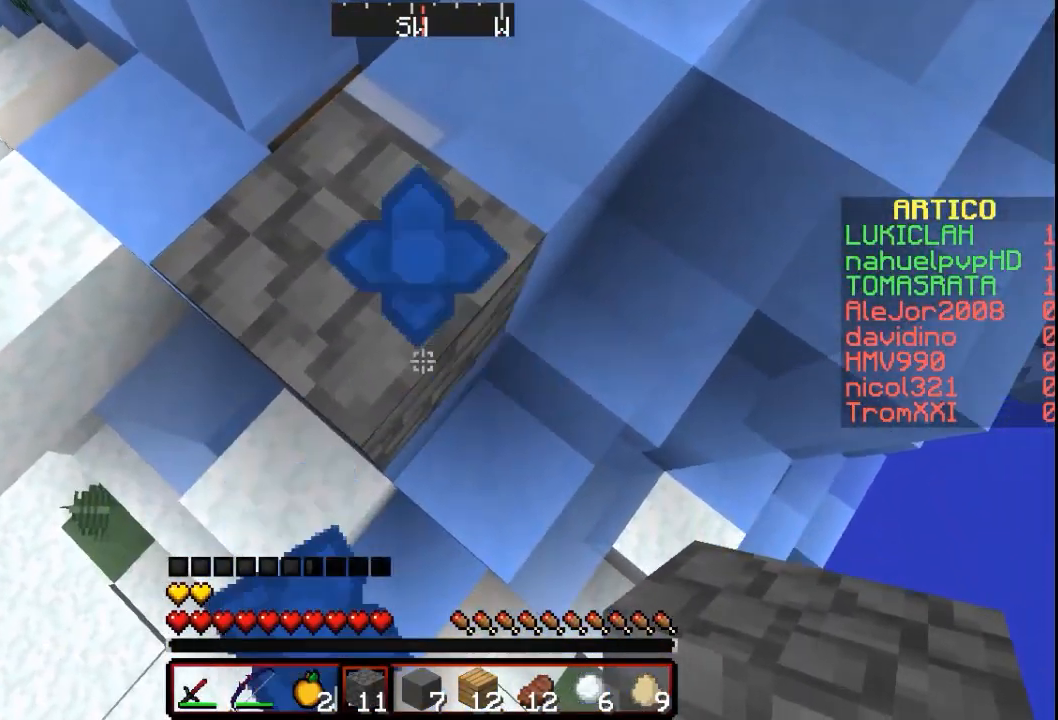
{"keys": ["d", "s"], "mouse": ["right"], "events": []}
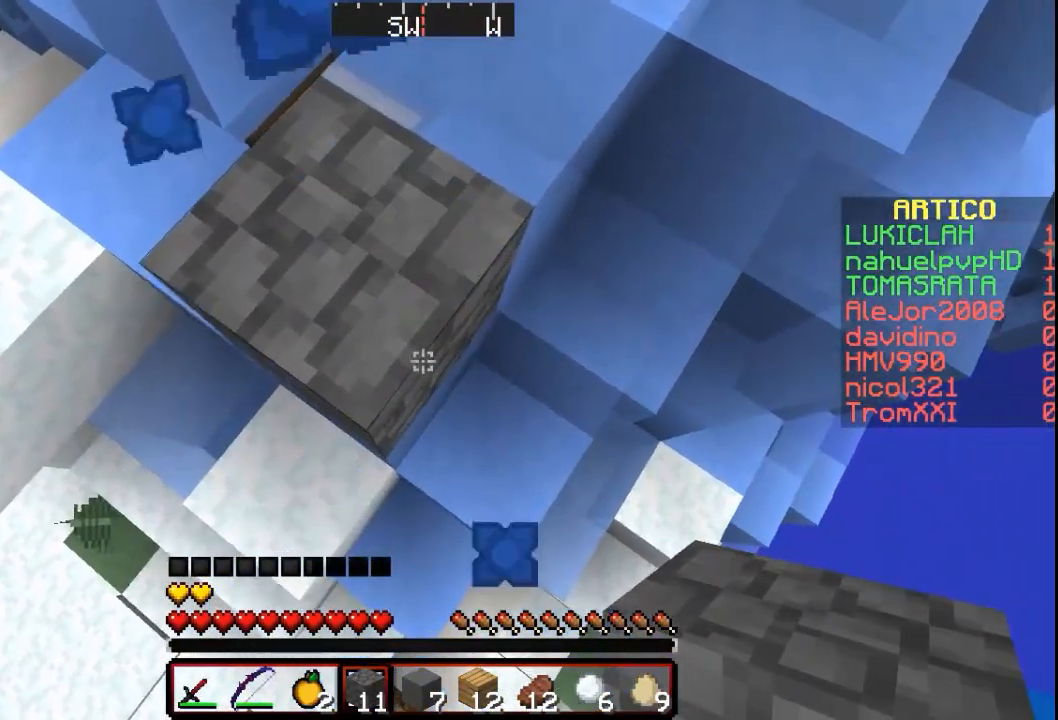
{"keys": ["d", "s"], "mouse": ["right"], "events": []}
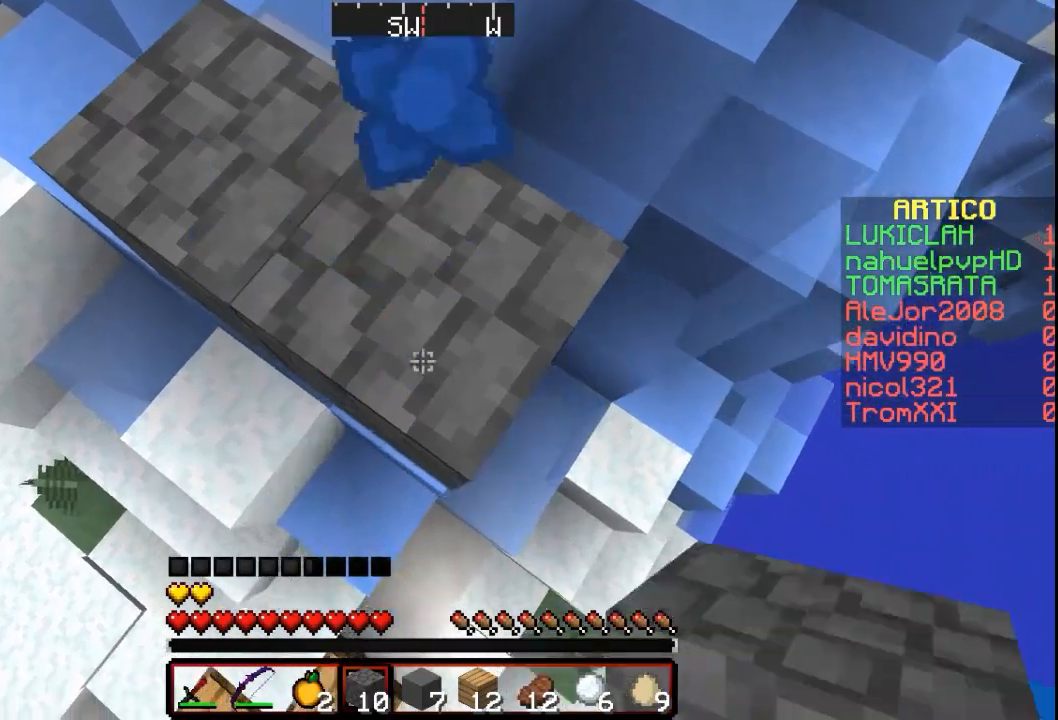
{"keys": ["d", "s"], "mouse": ["right"], "events": []}
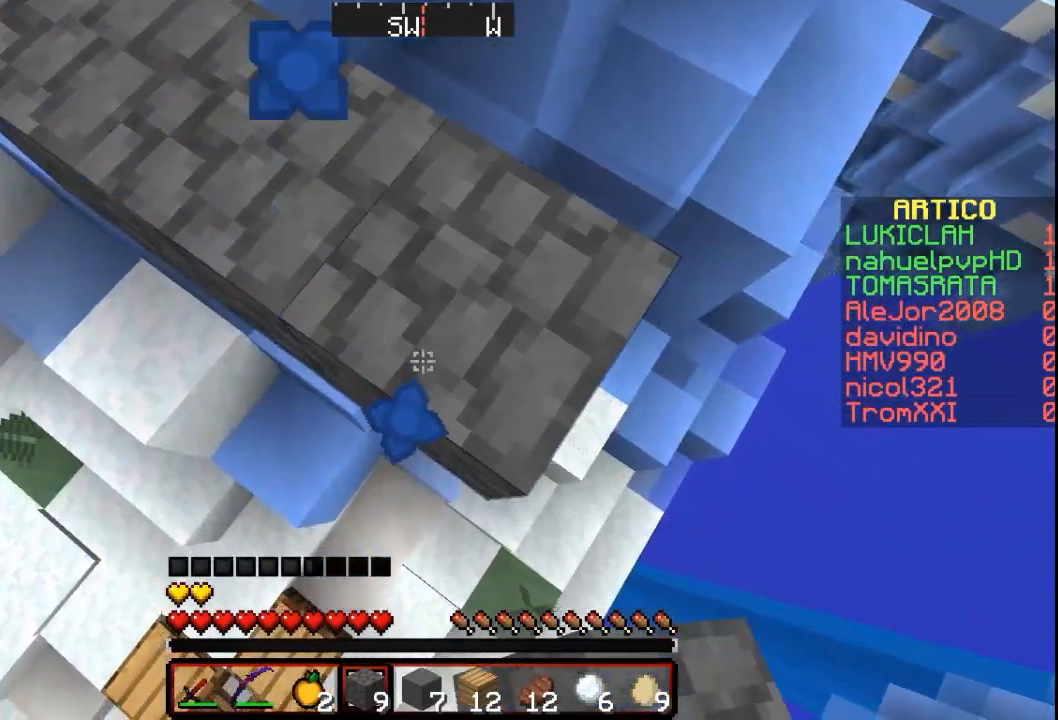
{"keys": ["d", "s"], "mouse": ["right"], "events": []}
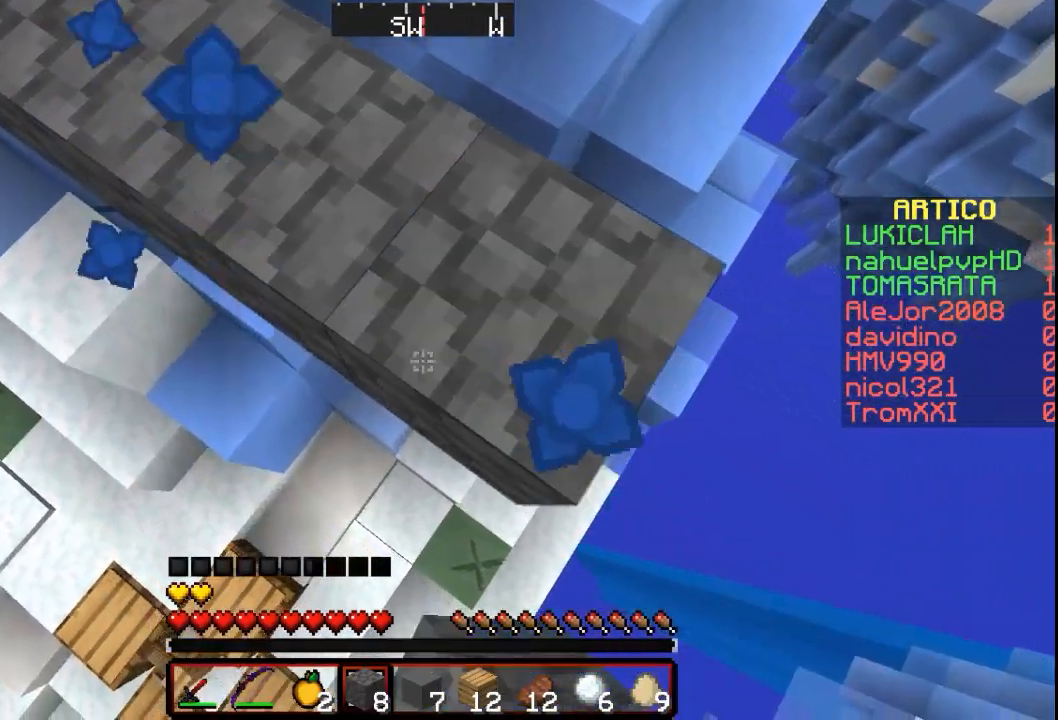
{"keys": ["d", "s"], "mouse": ["right"], "events": []}
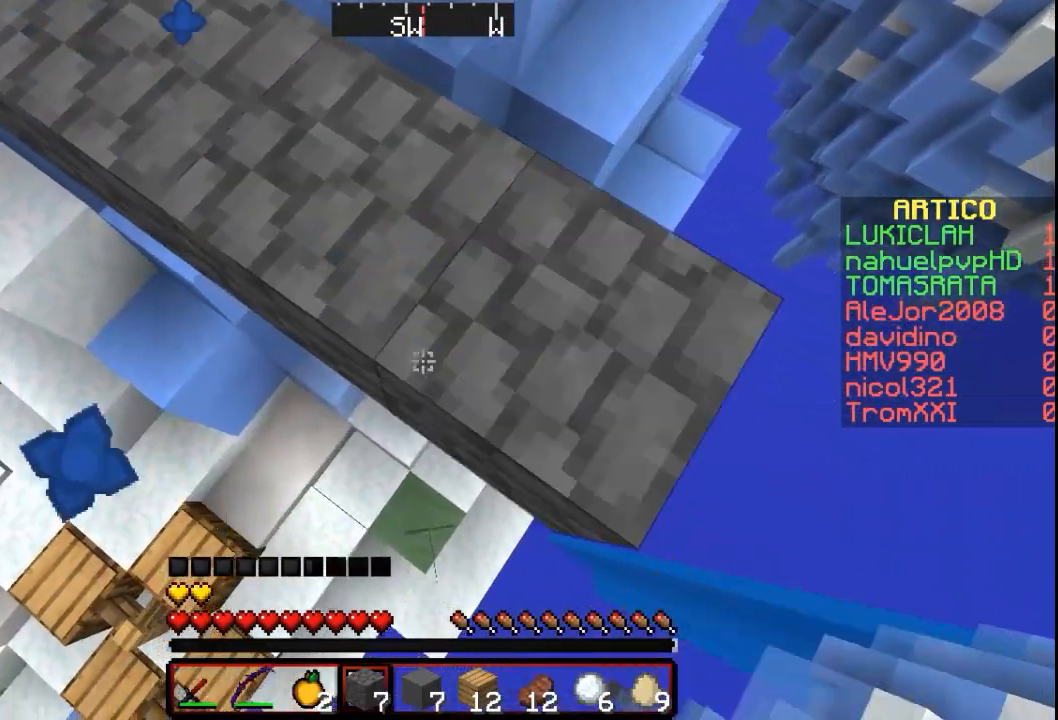
{"keys": ["d", "s"], "mouse": ["right"], "events": []}
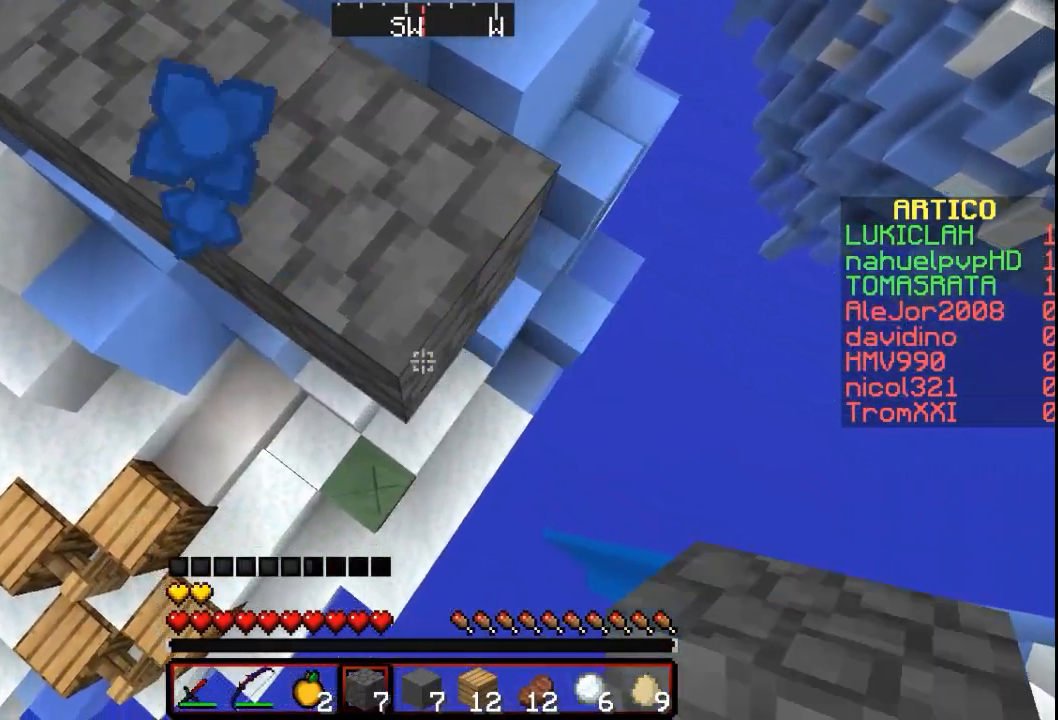
{"keys": ["d", "s"], "mouse": ["right"], "events": []}
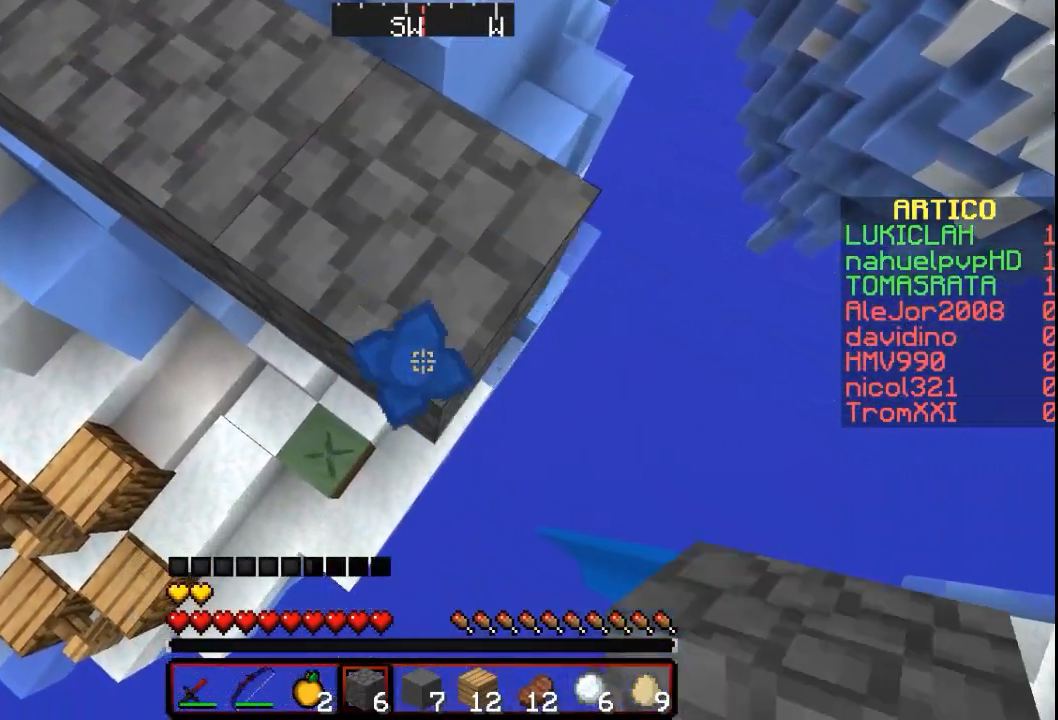
{"keys": ["d", "s"], "mouse": ["right"], "events": []}
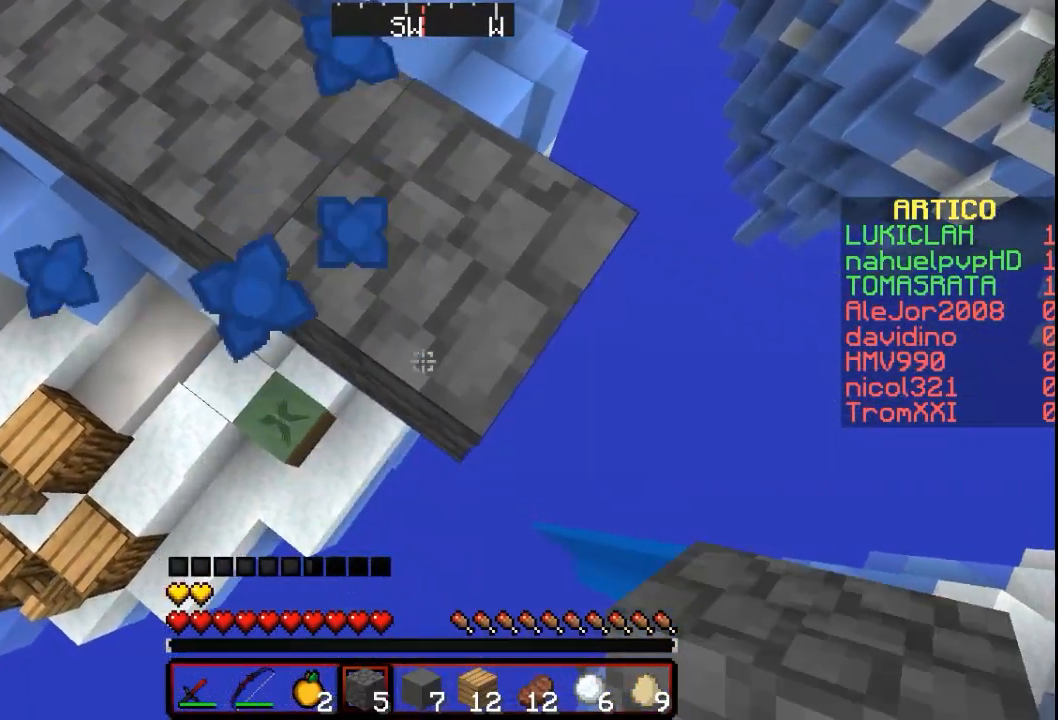
{"keys": ["d", "s"], "mouse": ["right"], "events": []}
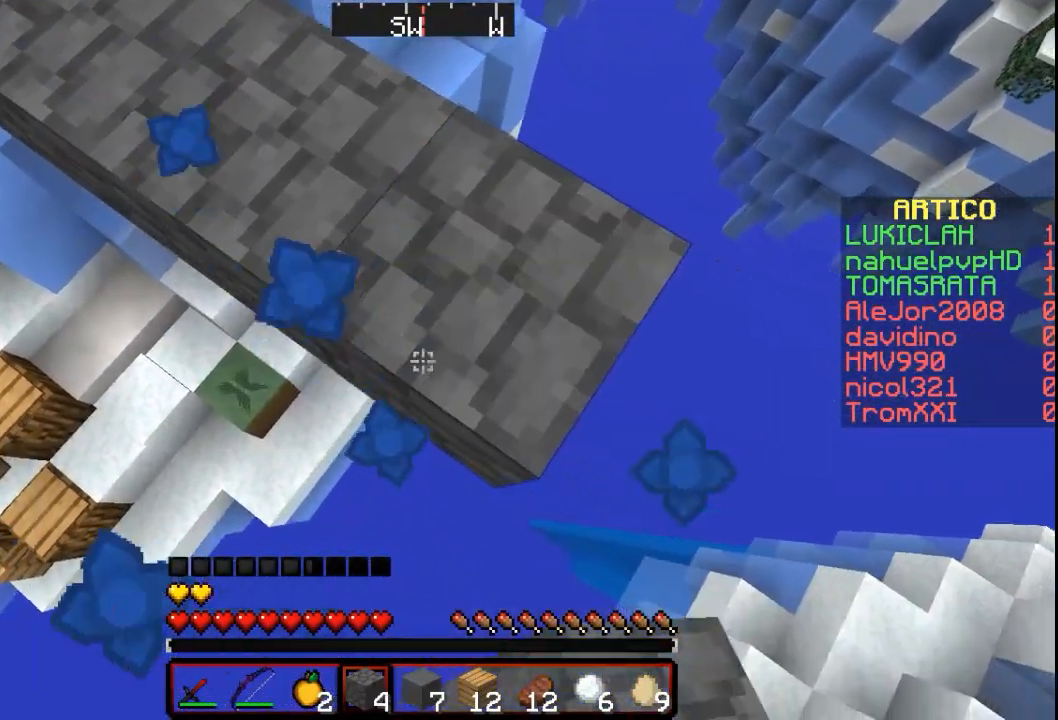
{"keys": ["d", "s"], "mouse": ["right"], "events": []}
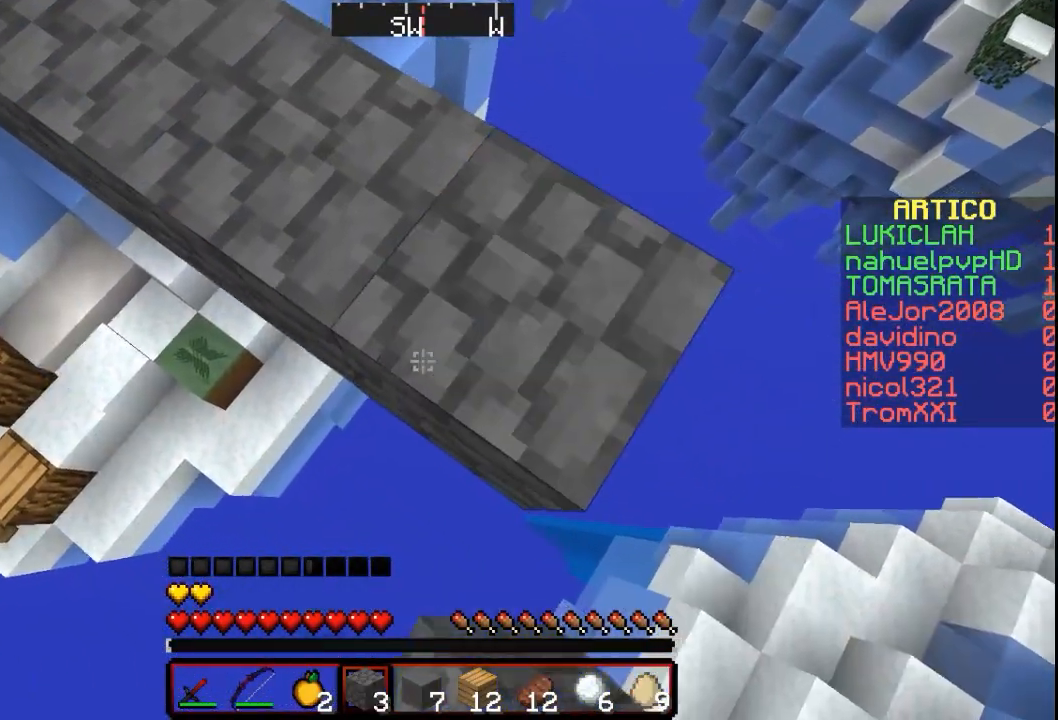
{"keys": ["d", "s"], "mouse": ["right"], "events": []}
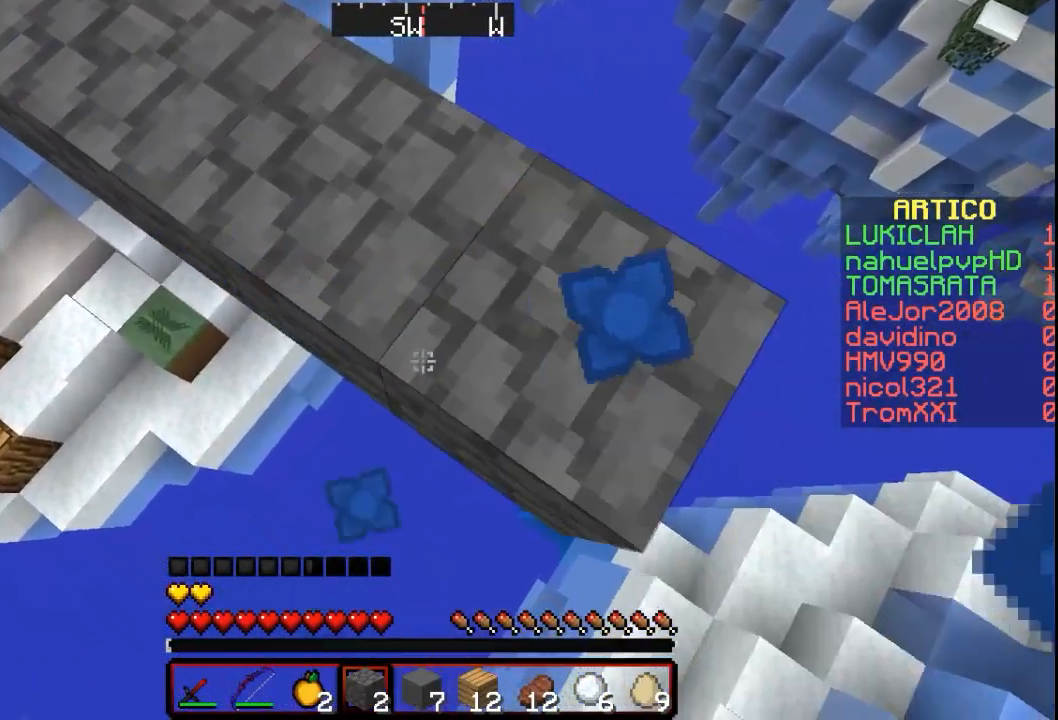
{"keys": ["d", "s"], "mouse": ["right"], "events": []}
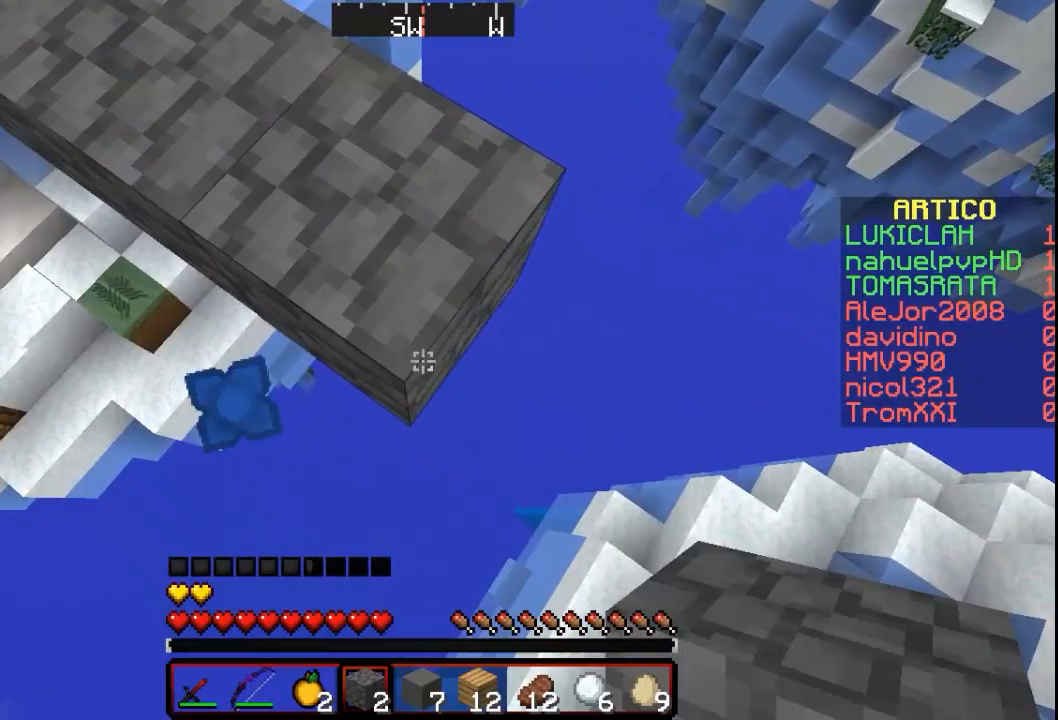
{"keys": [], "mouse": [], "events": [[267, "mouse_right", "up"], [300, "d", "up"], [300, "s", "up"]]}
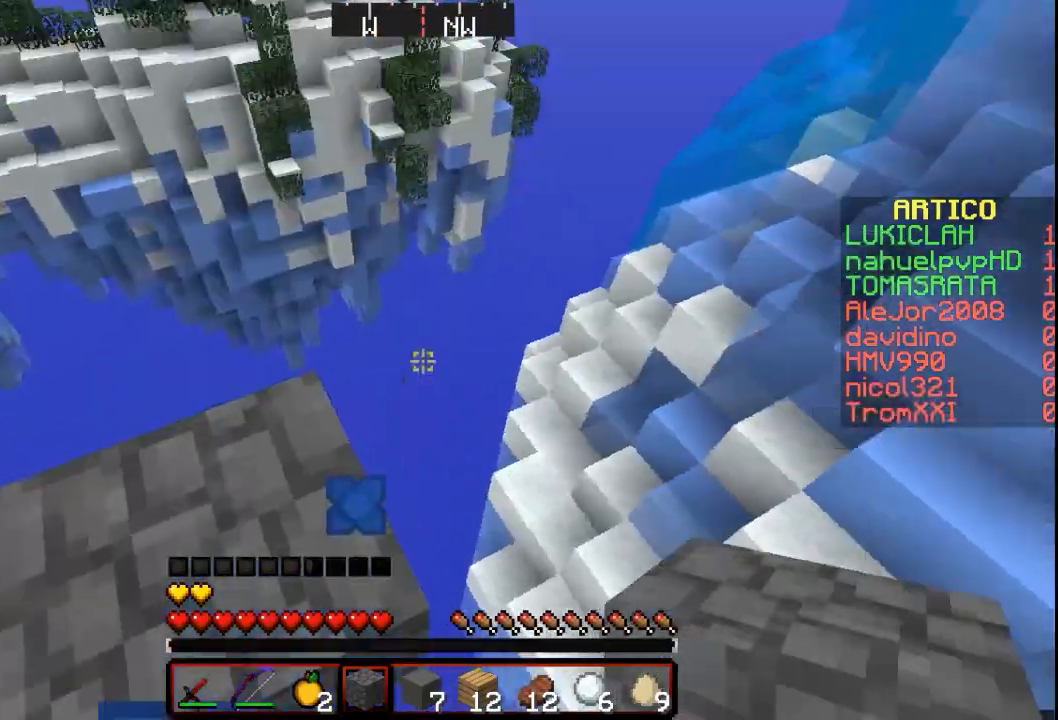
{"keys": ["a"], "mouse": [], "events": [[33, "a", "down"]]}
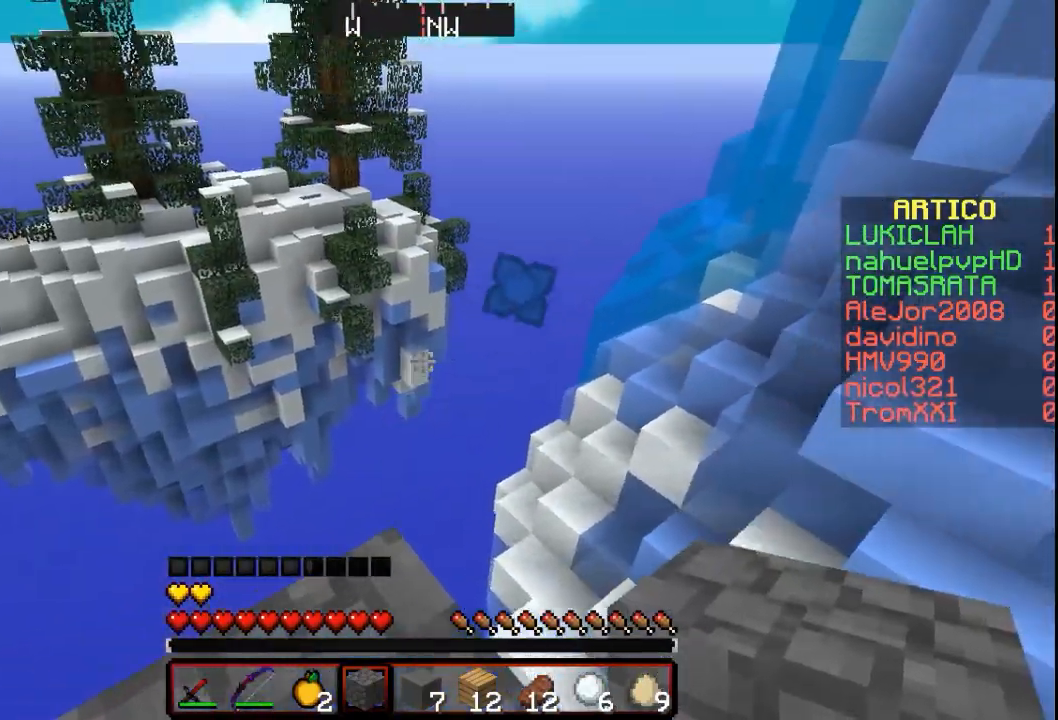
{"keys": ["a"], "mouse": [], "events": []}
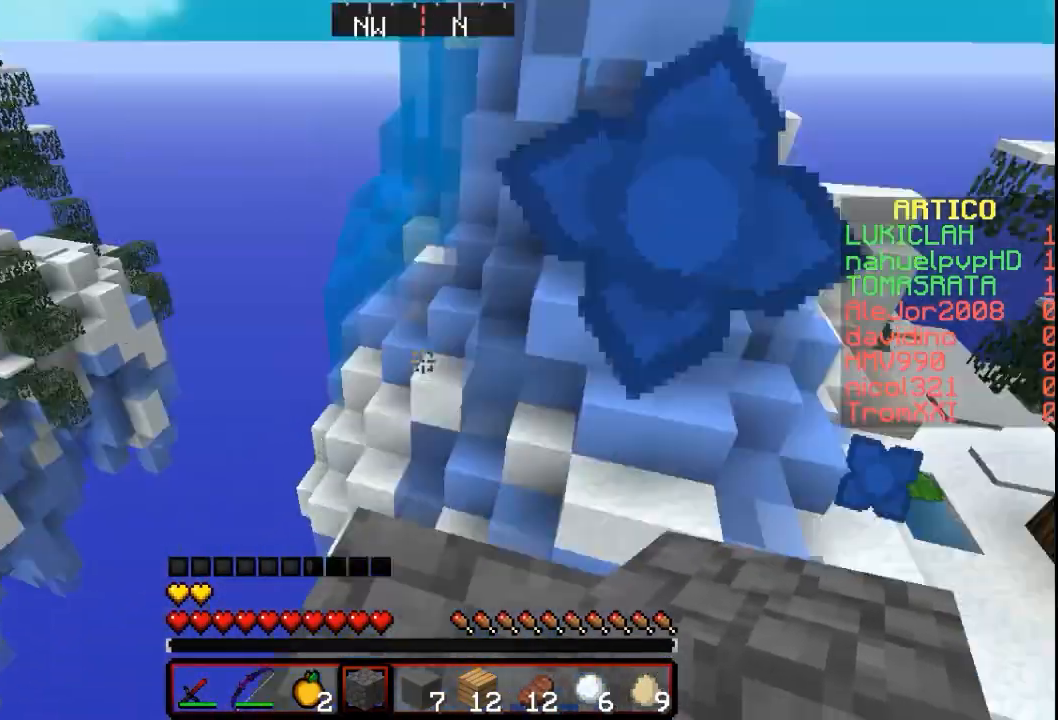
{"keys": ["s"], "mouse": [], "events": [[67, "a", "up"], [167, "s", "down"]]}
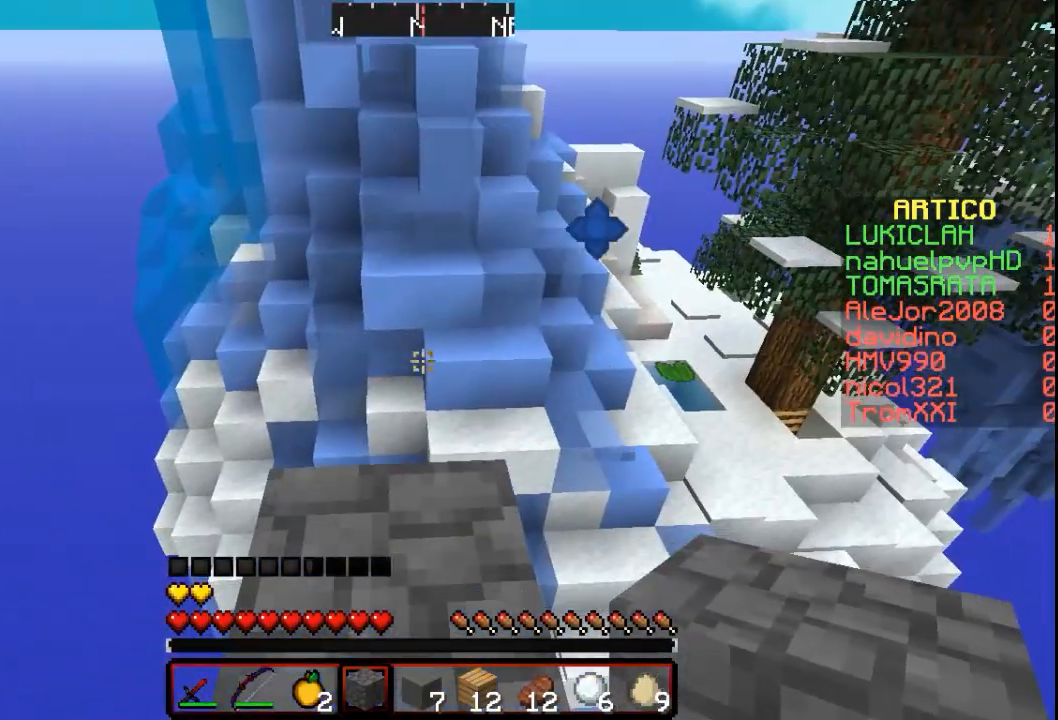
{"keys": ["s"], "mouse": [], "events": []}
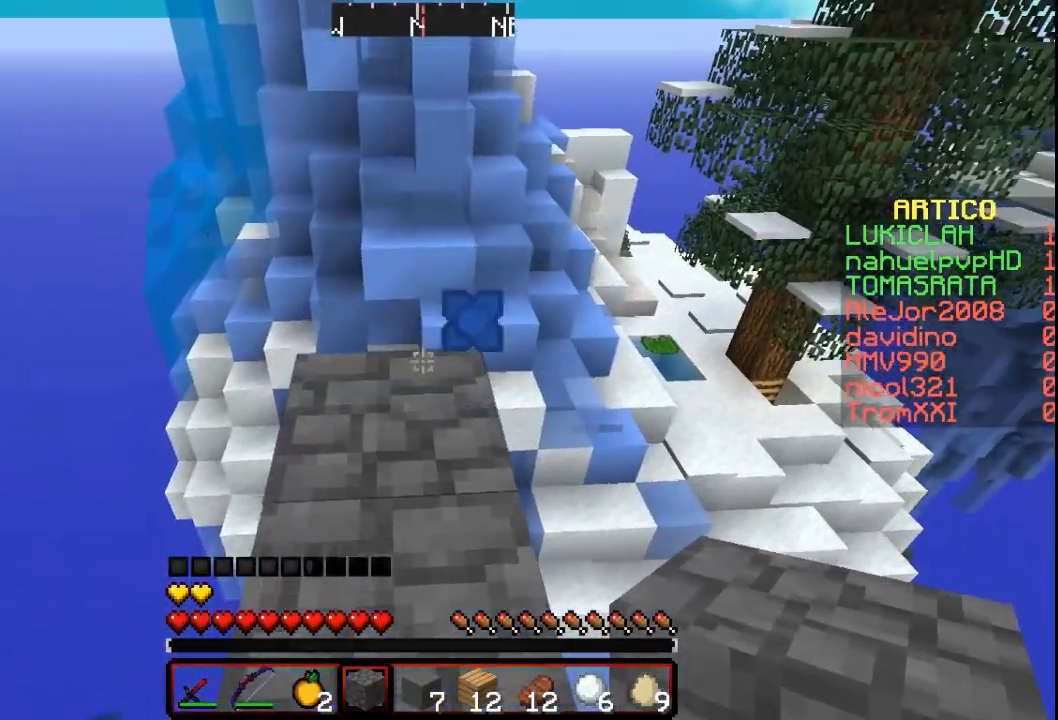
{"keys": ["s"], "mouse": [], "events": [[367, "mouse_right", "down"], [500, "mouse_right", "up"]]}
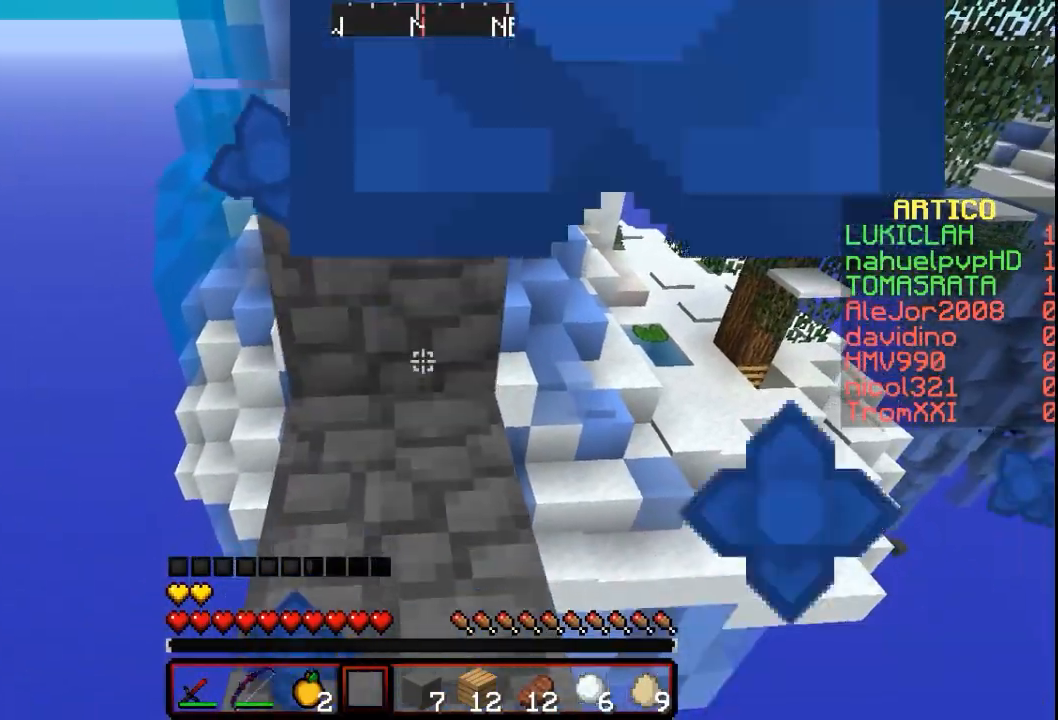
{"keys": ["w"], "mouse": [], "events": [[267, "s", "up"], [500, "w", "down"]]}
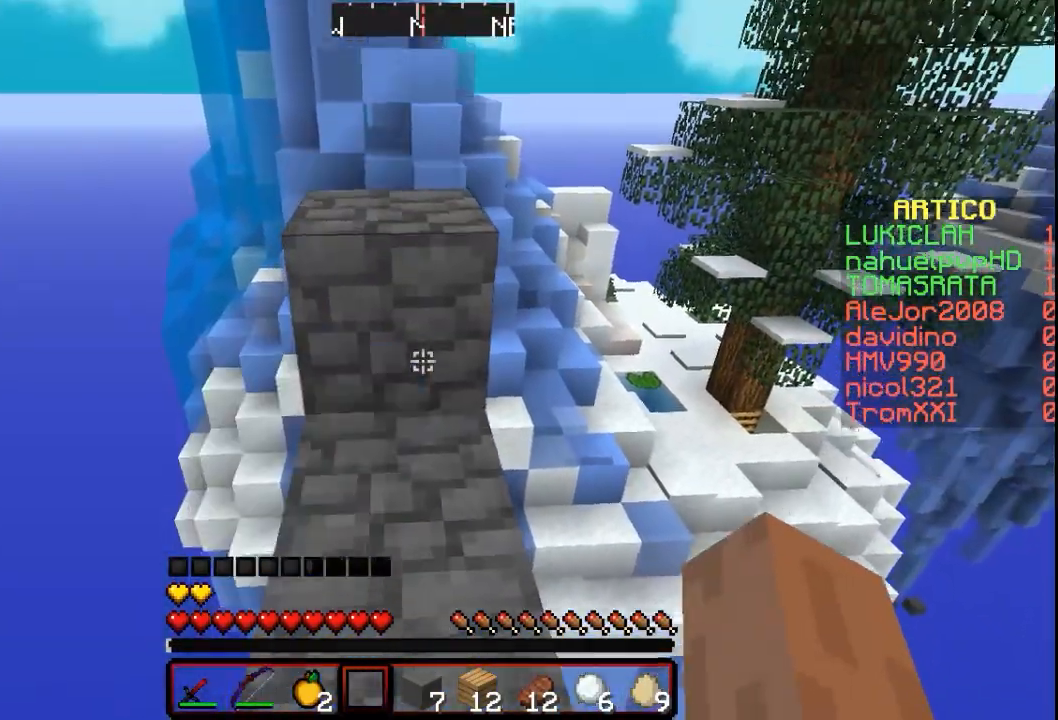
{"keys": ["w"], "mouse": [], "events": []}
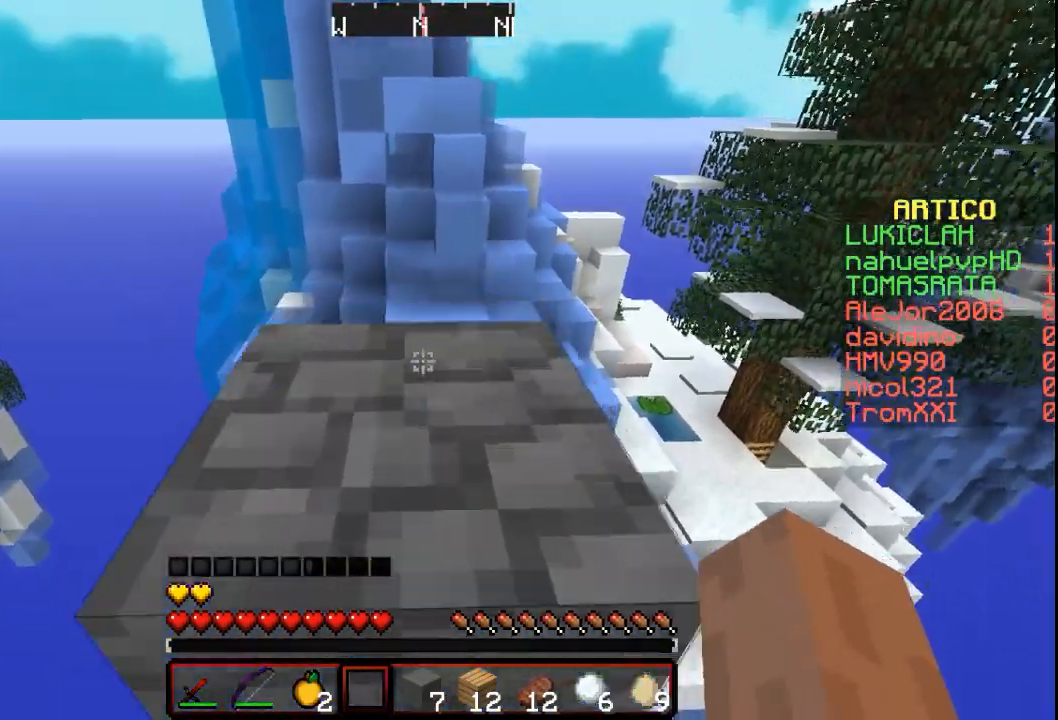
{"keys": ["w"], "mouse": [], "events": []}